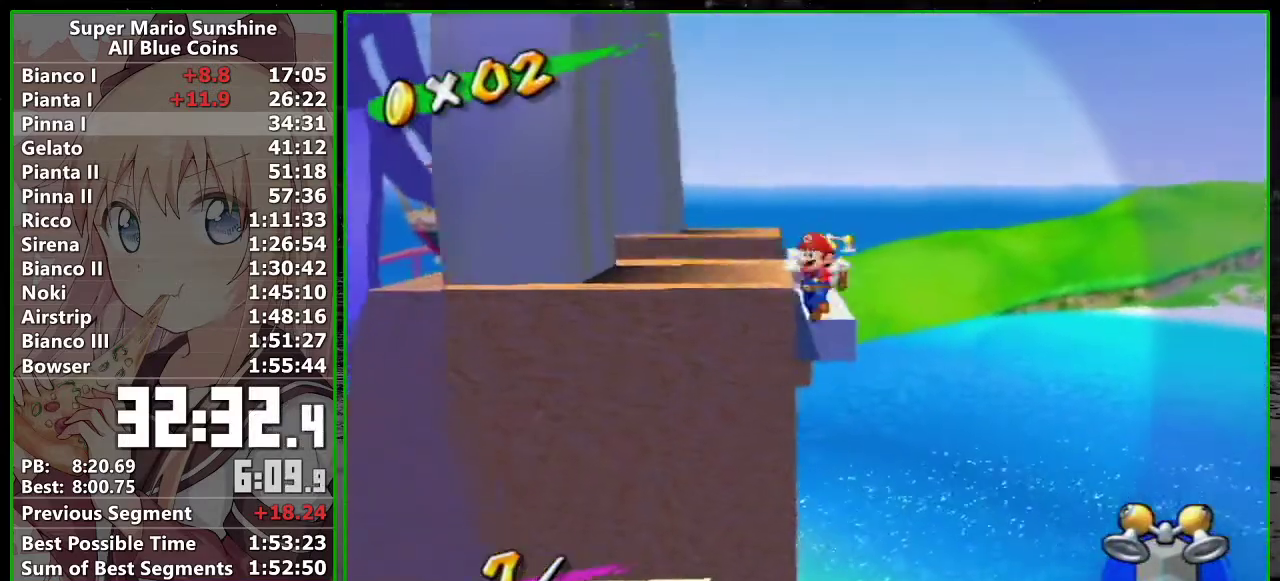
Gameplay with a controller (Nintendo layout); each line is a JSON object with the inputs held at the frame after it. "events" lists button and stick changes between this image and that frame as [ms after this image, input, new state], when the widget could be followed in between. Not read: L3 R3 right_stick.
{"buttons": [], "left_stick": "up-left", "events": [[17, "left_stick", "up"], [83, "R1", "down"], [300, "A", "up"], [333, "R1", "up"], [333, "left_stick", "up-left"], [400, "B", "down"], [450, "B", "up"]]}
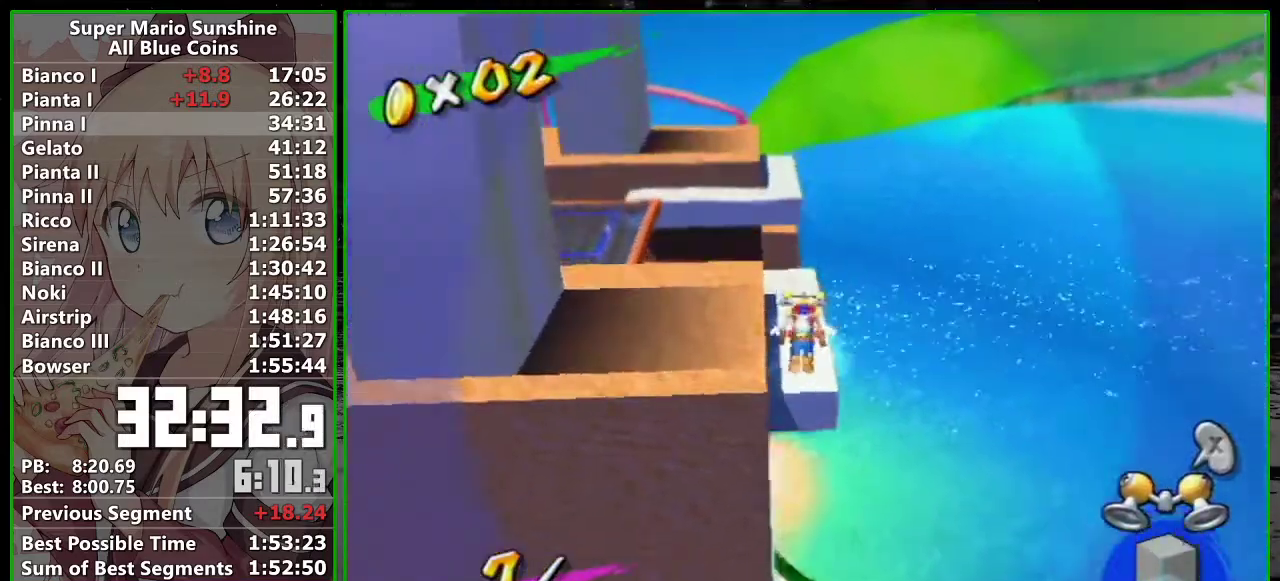
{"buttons": [], "left_stick": "up", "events": [[183, "left_stick", "up"], [267, "A", "down"], [450, "A", "up"]]}
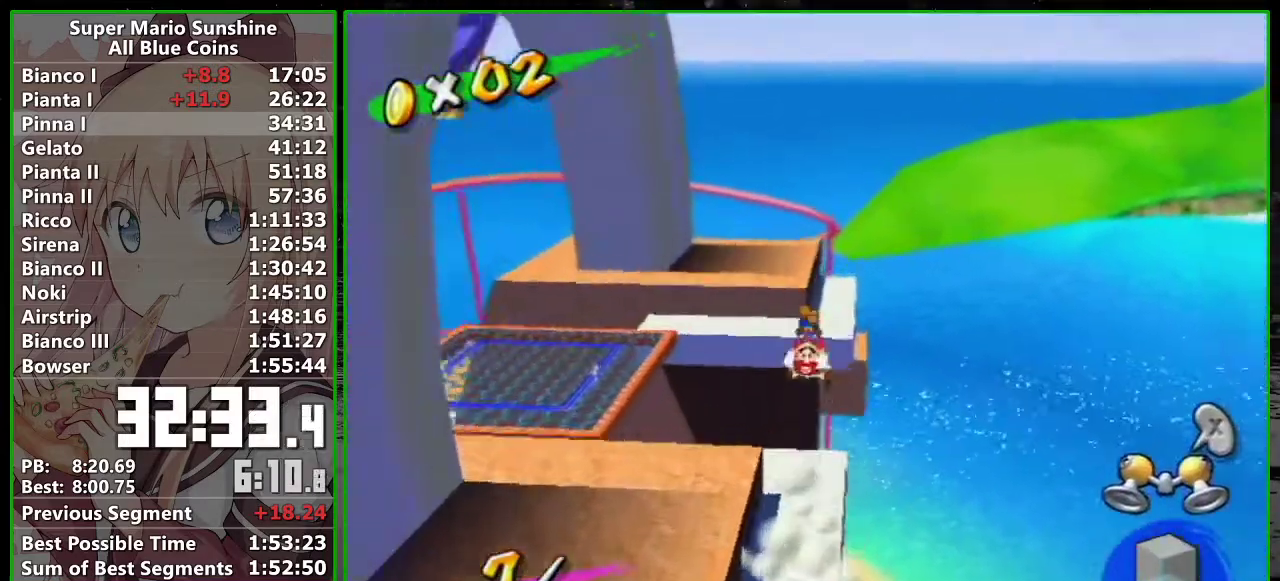
{"buttons": [], "left_stick": "up", "events": [[17, "left_stick", "up-left"], [167, "left_stick", "up-right"], [450, "left_stick", "up"]]}
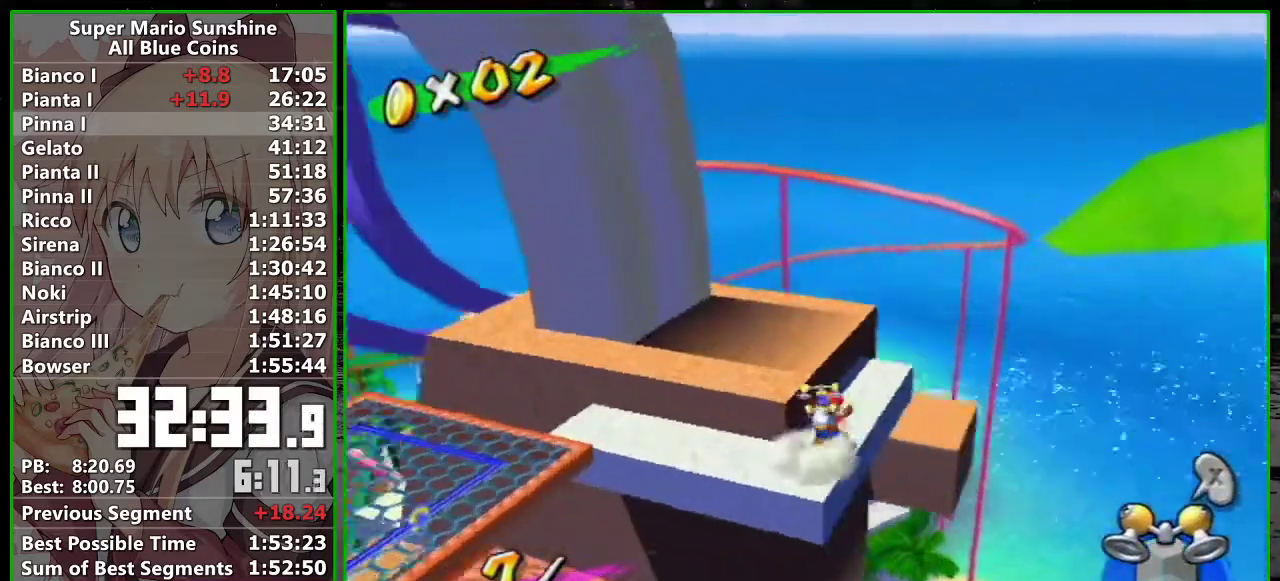
{"buttons": [], "left_stick": "up-left", "events": [[50, "A", "down"], [133, "A", "up"], [233, "B", "down"], [300, "B", "up"], [333, "left_stick", "up-left"], [417, "X", "down"], [483, "X", "up"]]}
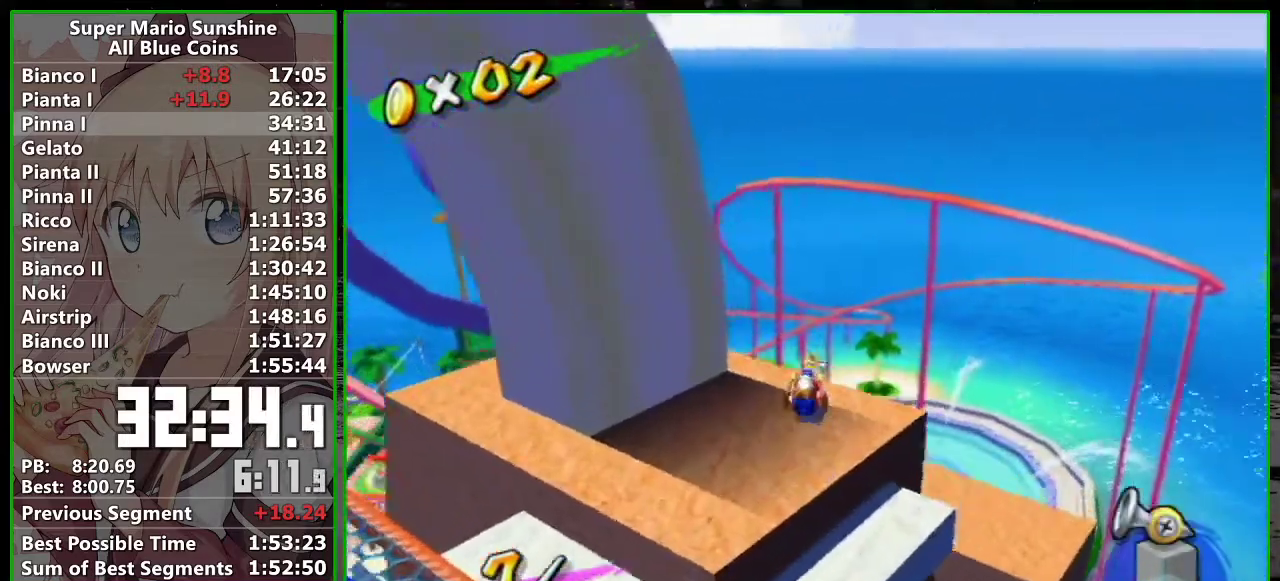
{"buttons": [], "left_stick": "down-left", "events": [[267, "left_stick", "left"], [333, "left_stick", "down-left"]]}
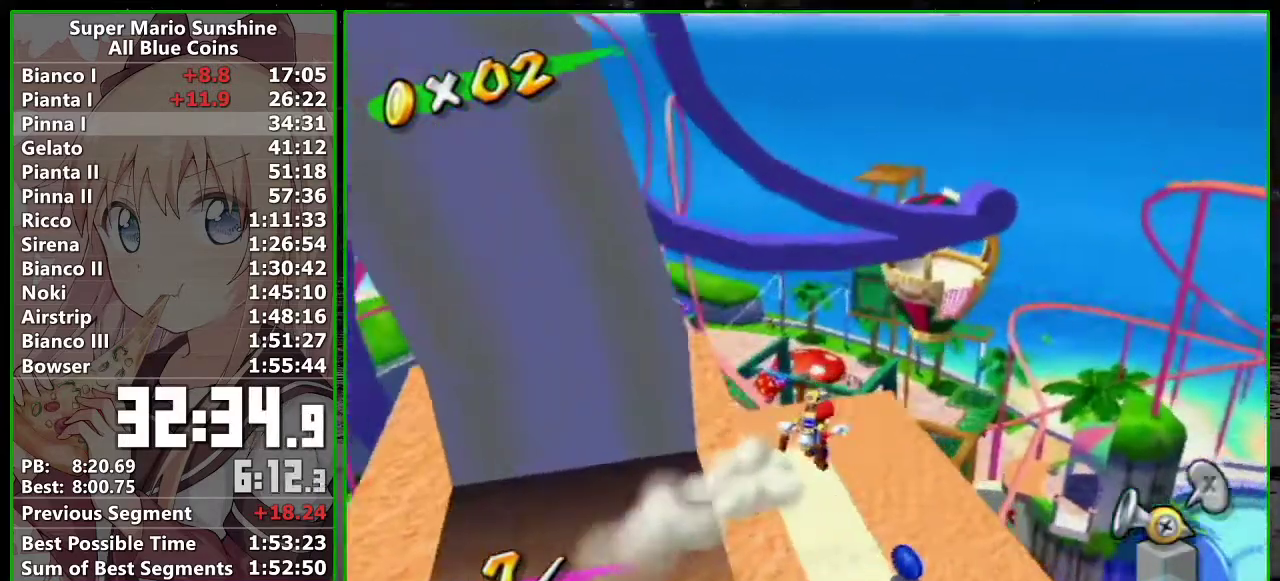
{"buttons": [], "left_stick": "up-right", "events": [[17, "left_stick", "center"], [83, "left_stick", "up-right"]]}
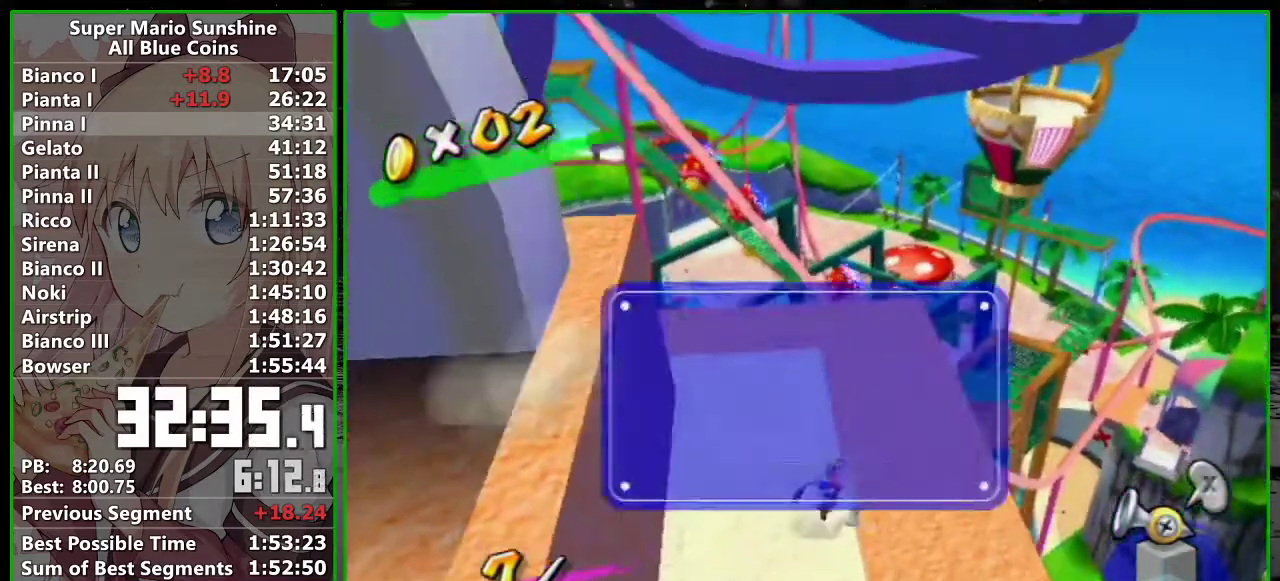
{"buttons": ["R1"], "left_stick": "up", "events": [[50, "A", "down"], [50, "left_stick", "up"], [150, "A", "up"], [417, "R1", "down"]]}
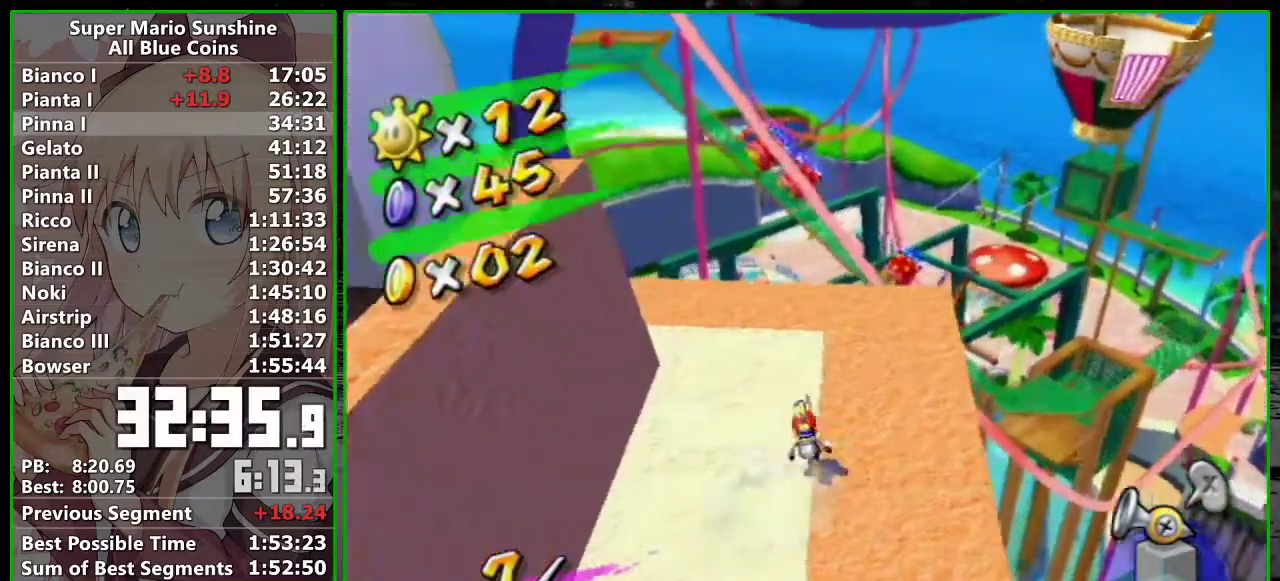
{"buttons": [], "left_stick": "up-left", "events": [[117, "X", "down"], [233, "R1", "up"], [233, "X", "up"], [300, "B", "down"], [350, "left_stick", "up-left"], [383, "B", "up"]]}
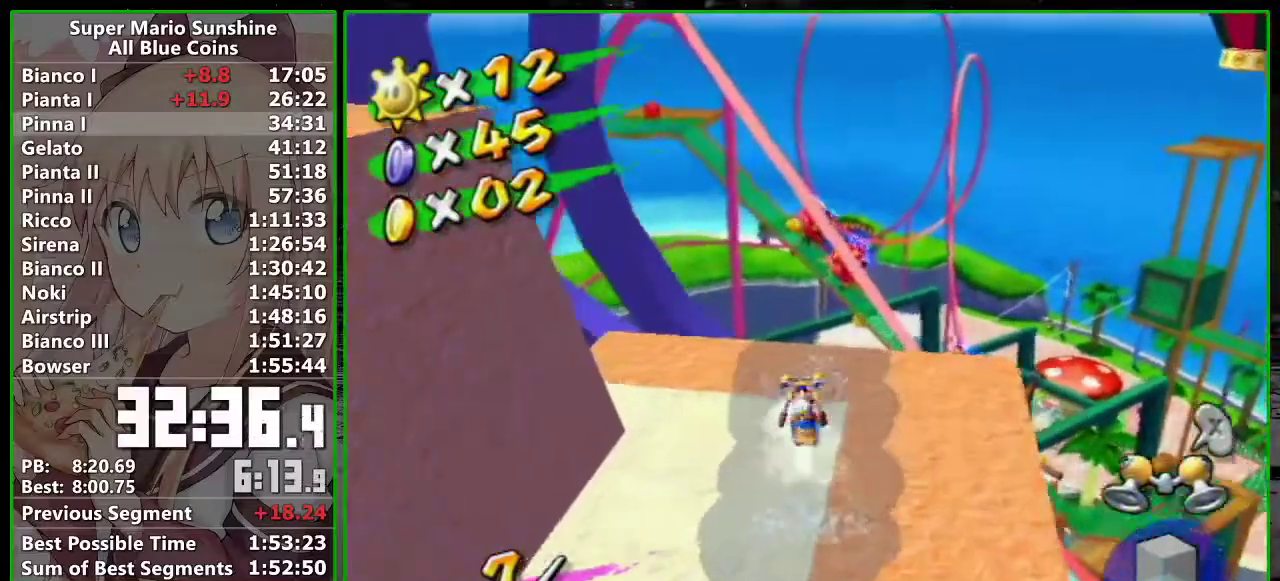
{"buttons": [], "left_stick": "up", "events": [[117, "left_stick", "up"]]}
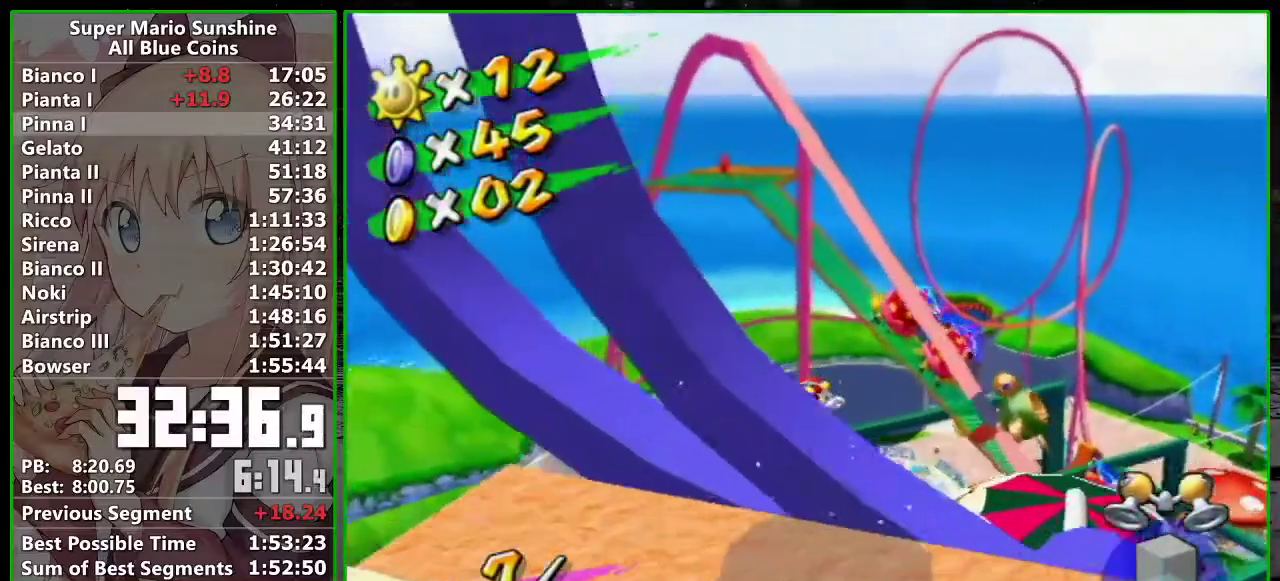
{"buttons": ["R1"], "left_stick": "up", "events": [[117, "R1", "down"]]}
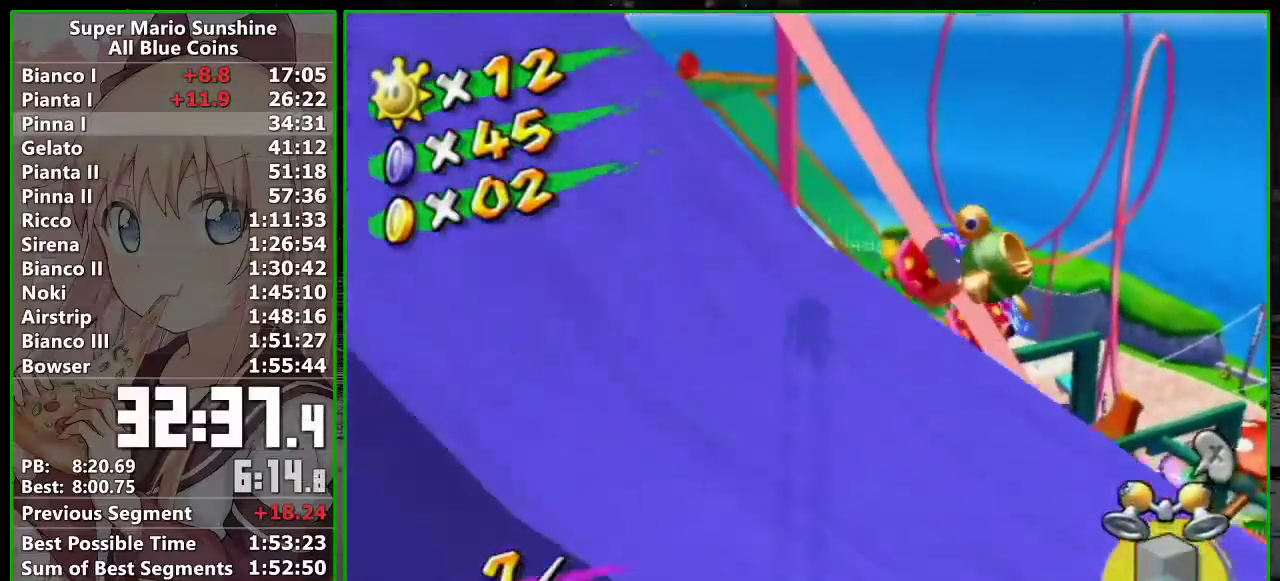
{"buttons": ["R1"], "left_stick": "up", "events": []}
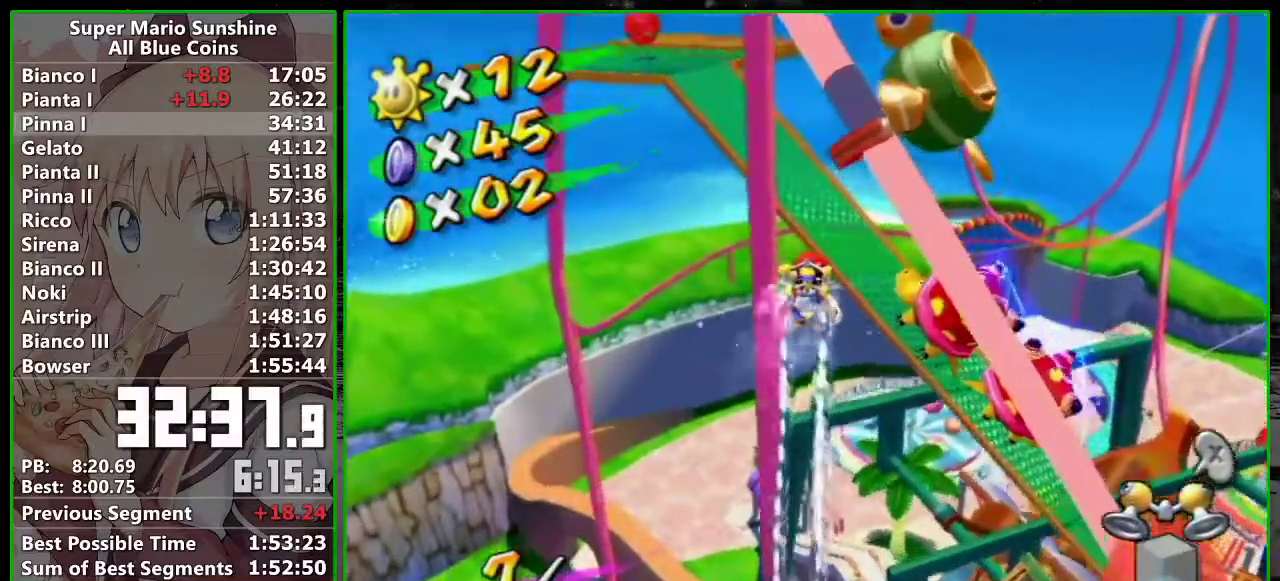
{"buttons": ["R1"], "left_stick": "up-left", "events": [[333, "left_stick", "up-left"]]}
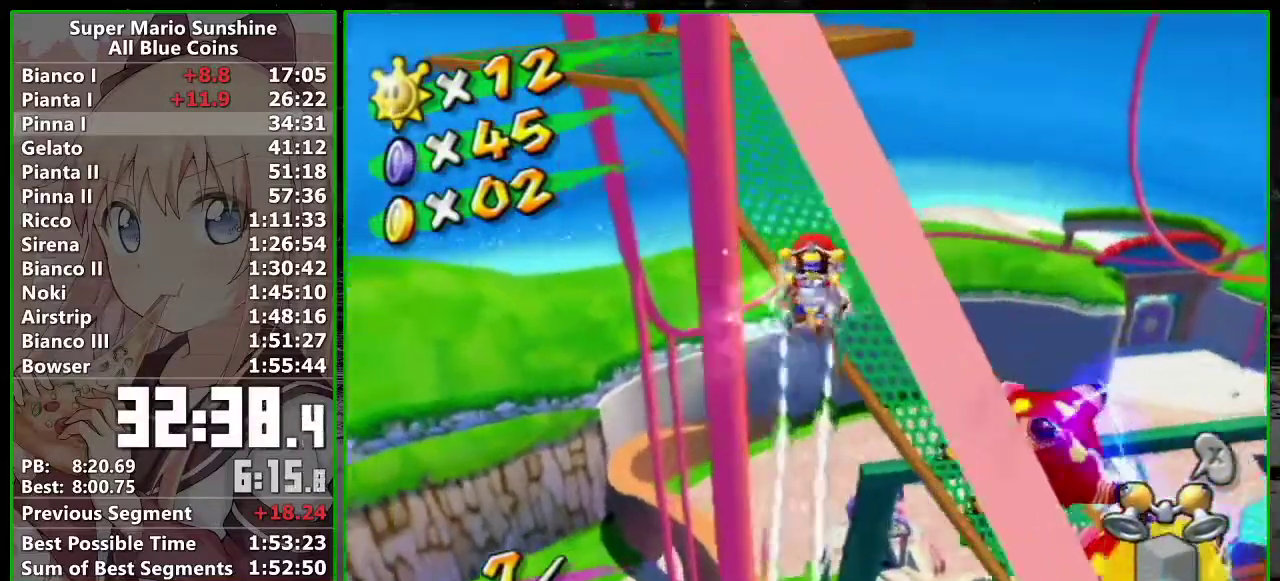
{"buttons": ["R1"], "left_stick": "up-left", "events": [[50, "left_stick", "up"], [200, "left_stick", "up-left"]]}
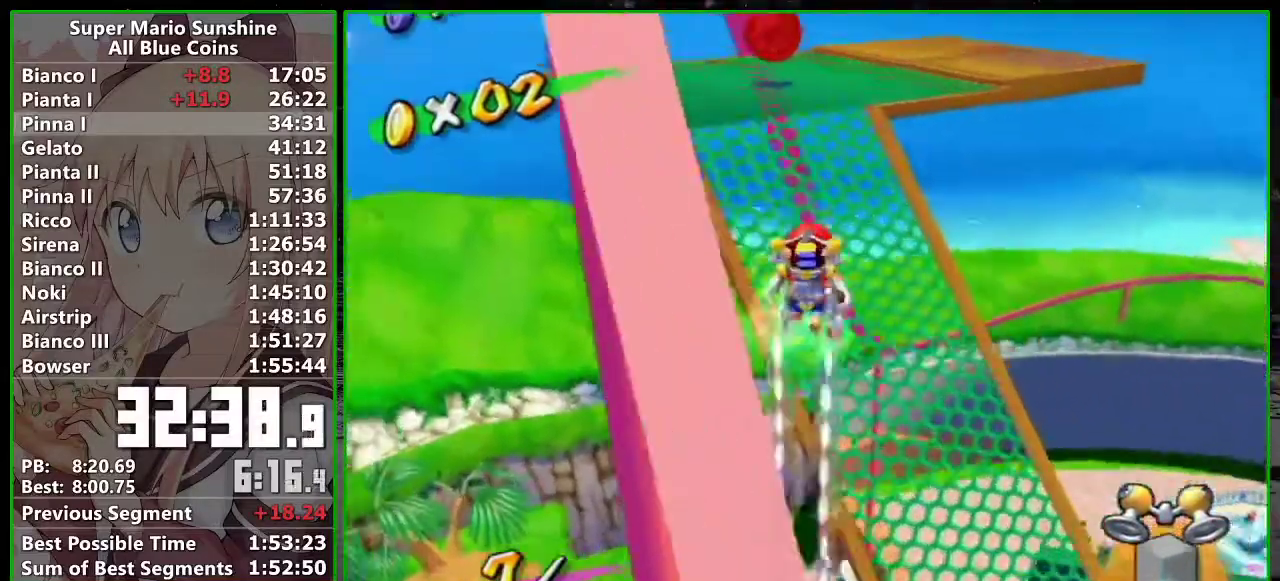
{"buttons": [], "left_stick": "up-left", "events": [[450, "R1", "up"]]}
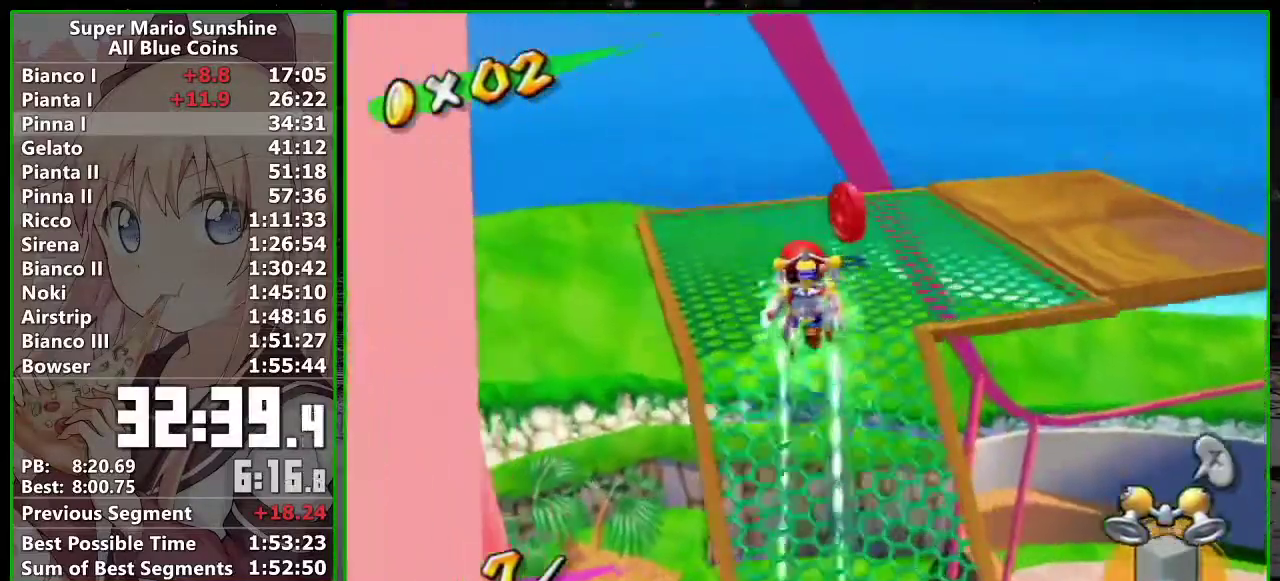
{"buttons": ["A", "B"], "left_stick": "up-right", "events": [[167, "left_stick", "up"], [233, "left_stick", "up-right"], [367, "A", "down"], [367, "B", "down"]]}
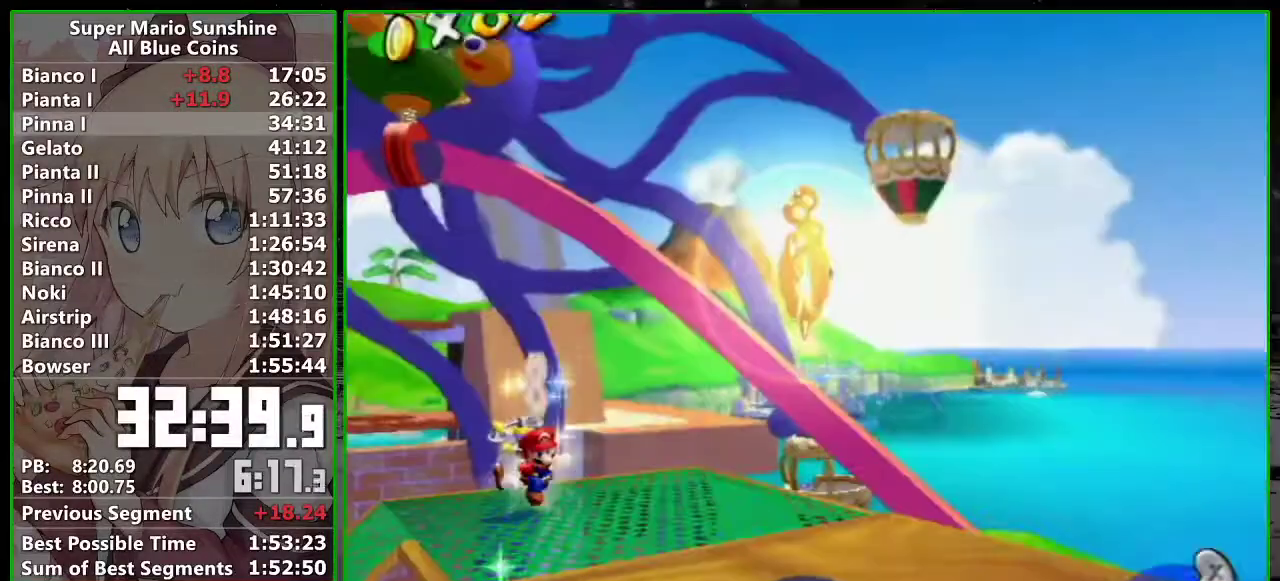
{"buttons": [], "left_stick": "center", "events": [[267, "B", "up"], [300, "A", "up"], [333, "left_stick", "center"]]}
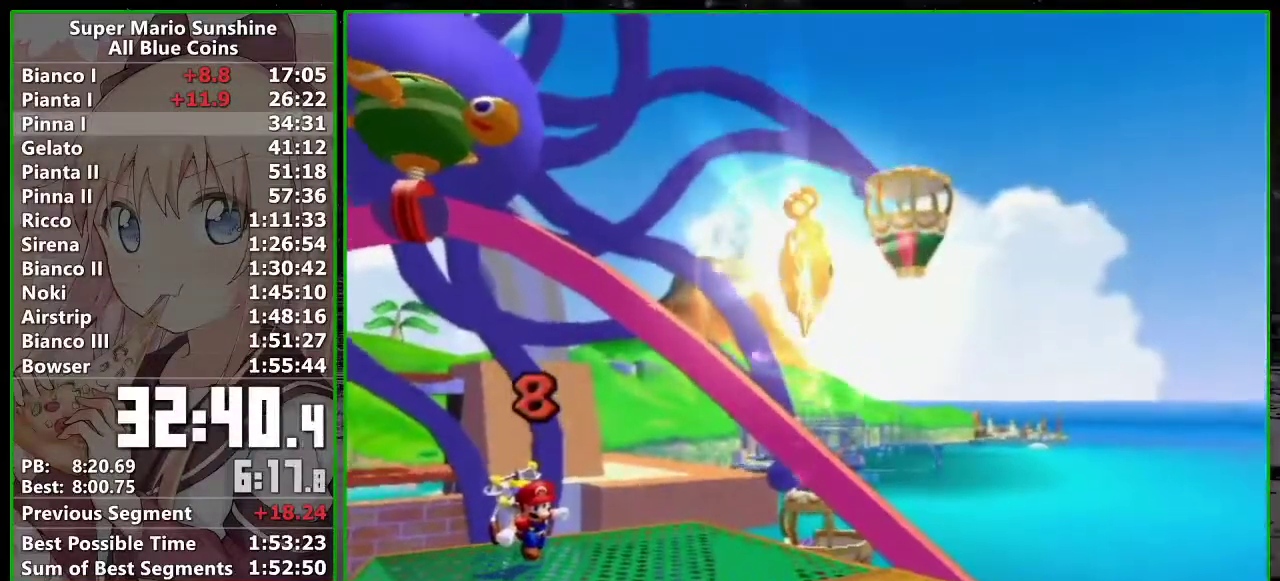
{"buttons": [], "left_stick": "center", "events": []}
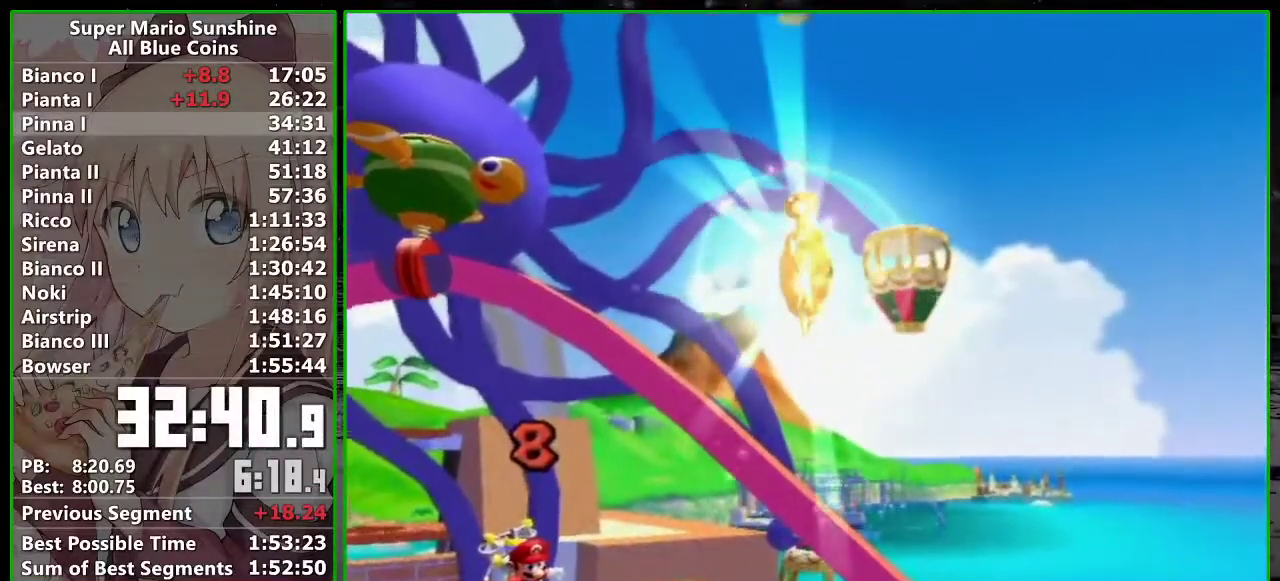
{"buttons": [], "left_stick": "center", "events": []}
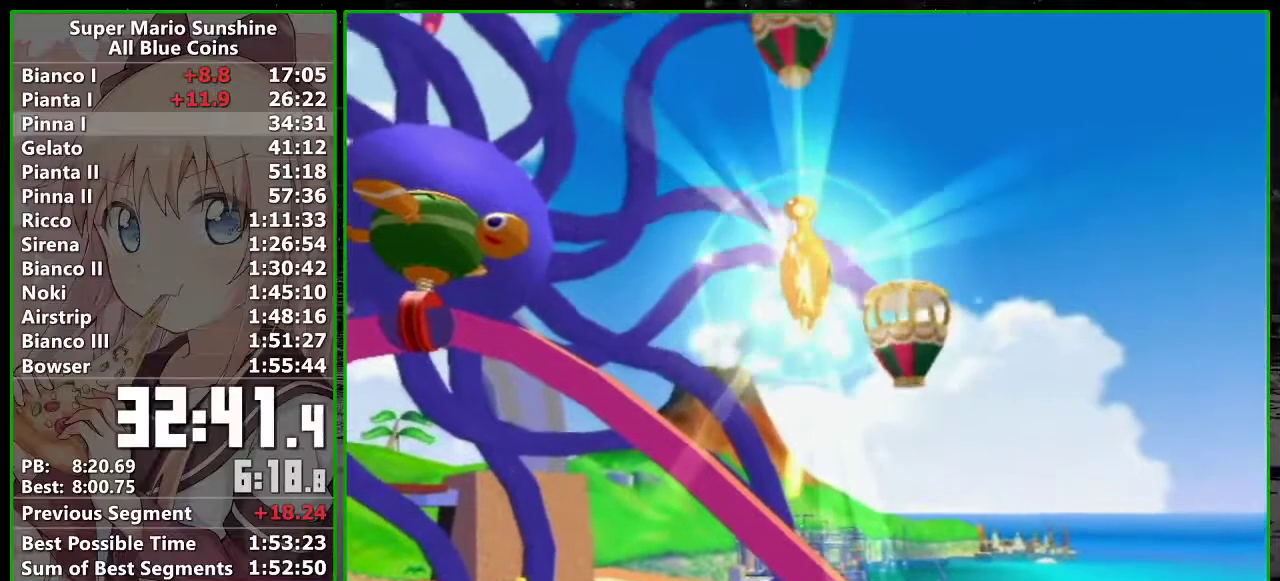
{"buttons": [], "left_stick": "center", "events": []}
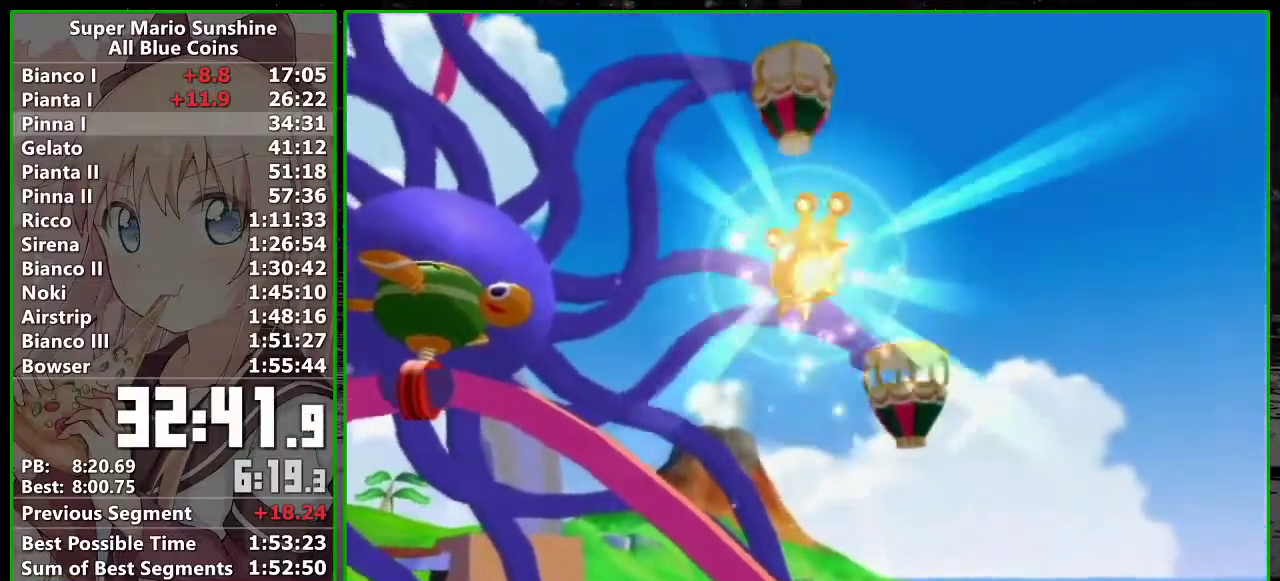
{"buttons": [], "left_stick": "center", "events": []}
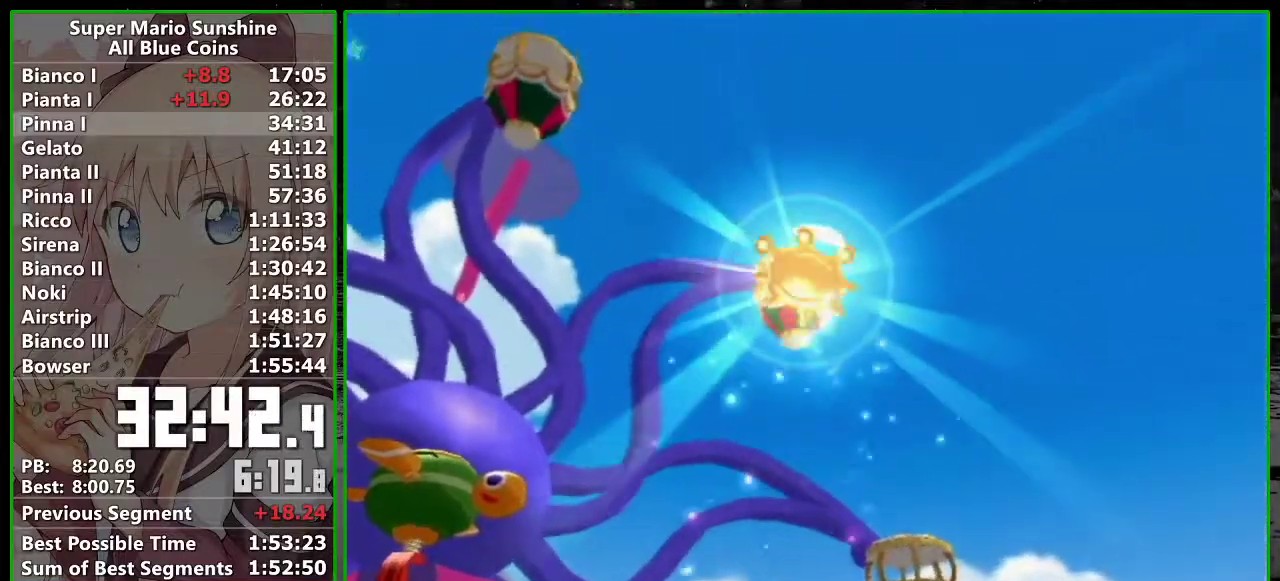
{"buttons": [], "left_stick": "center", "events": []}
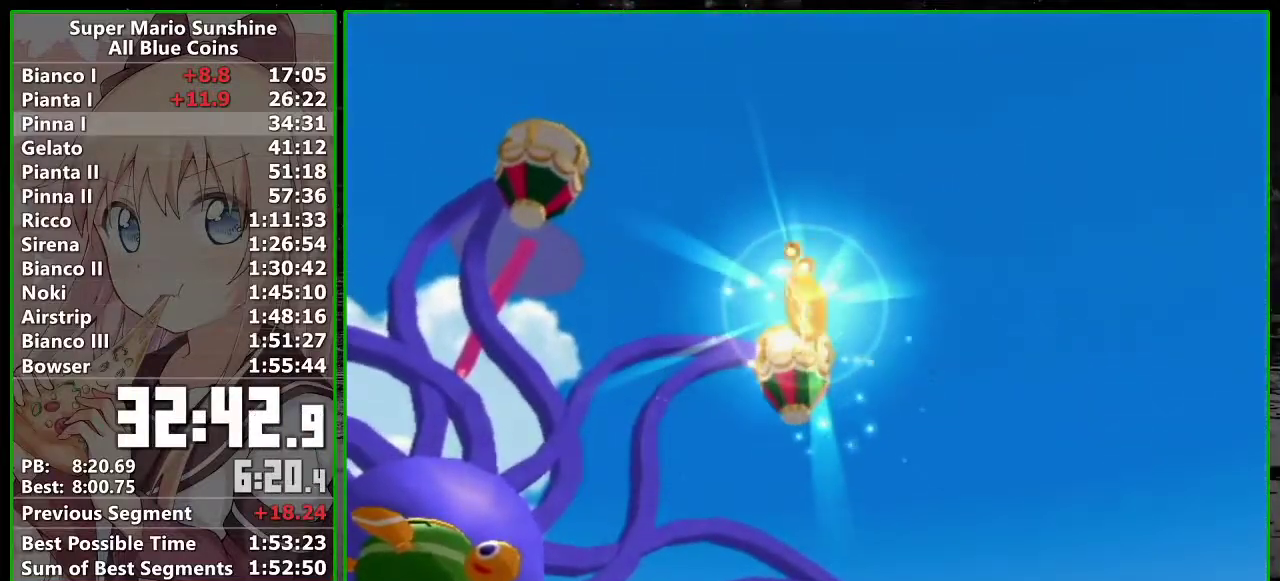
{"buttons": [], "left_stick": "center", "events": []}
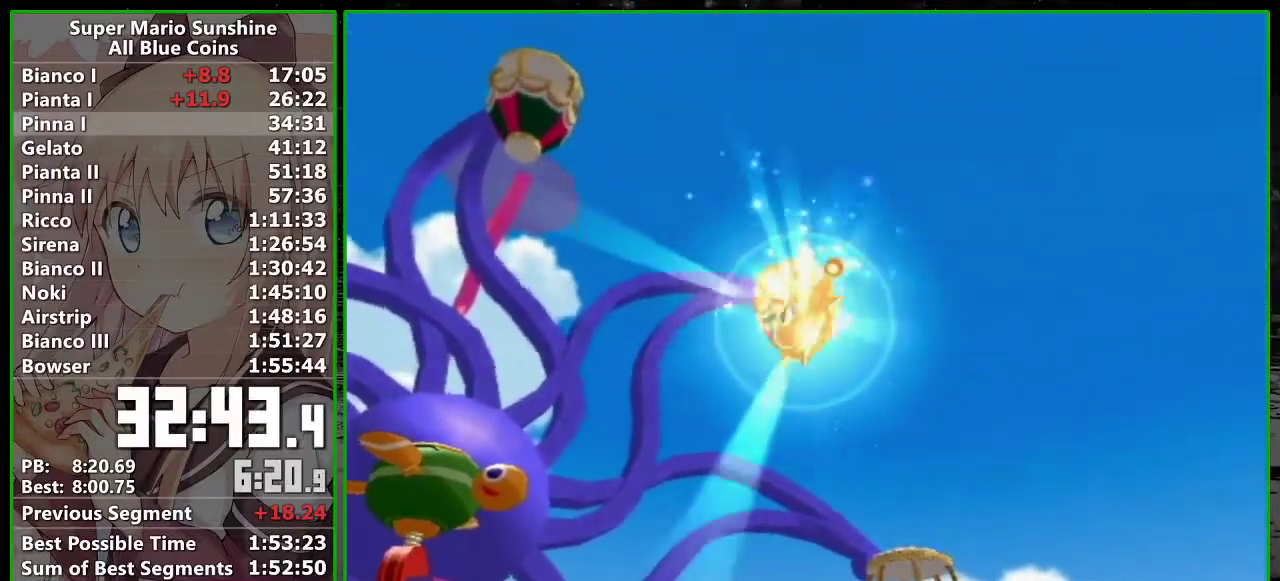
{"buttons": [], "left_stick": "center", "events": []}
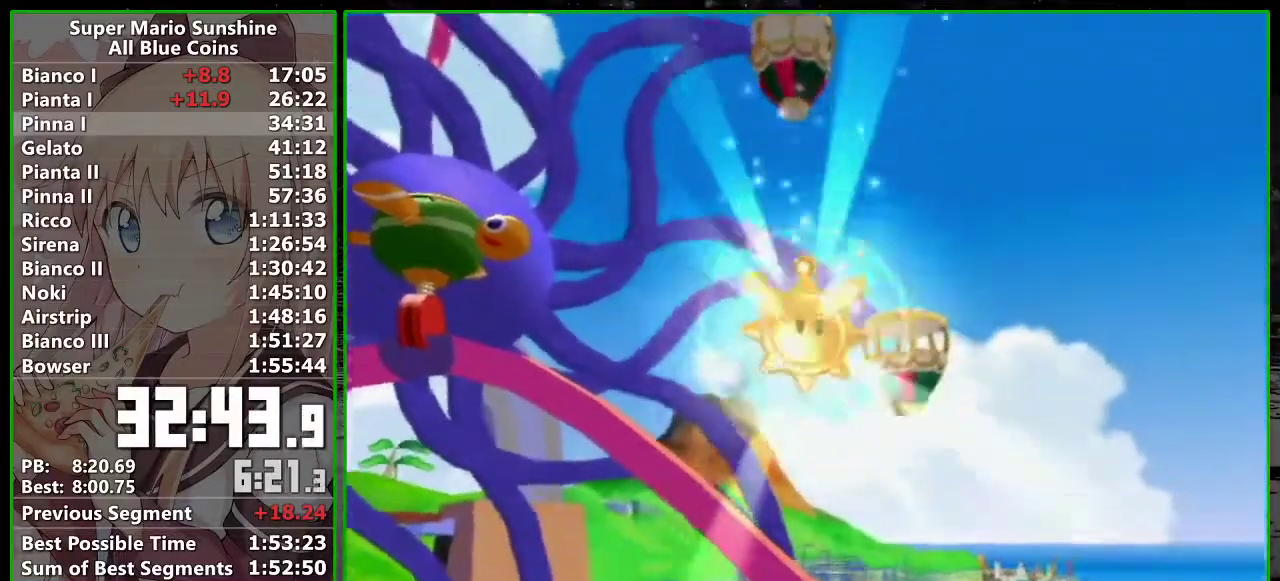
{"buttons": [], "left_stick": "down-right", "events": [[267, "left_stick", "down-right"]]}
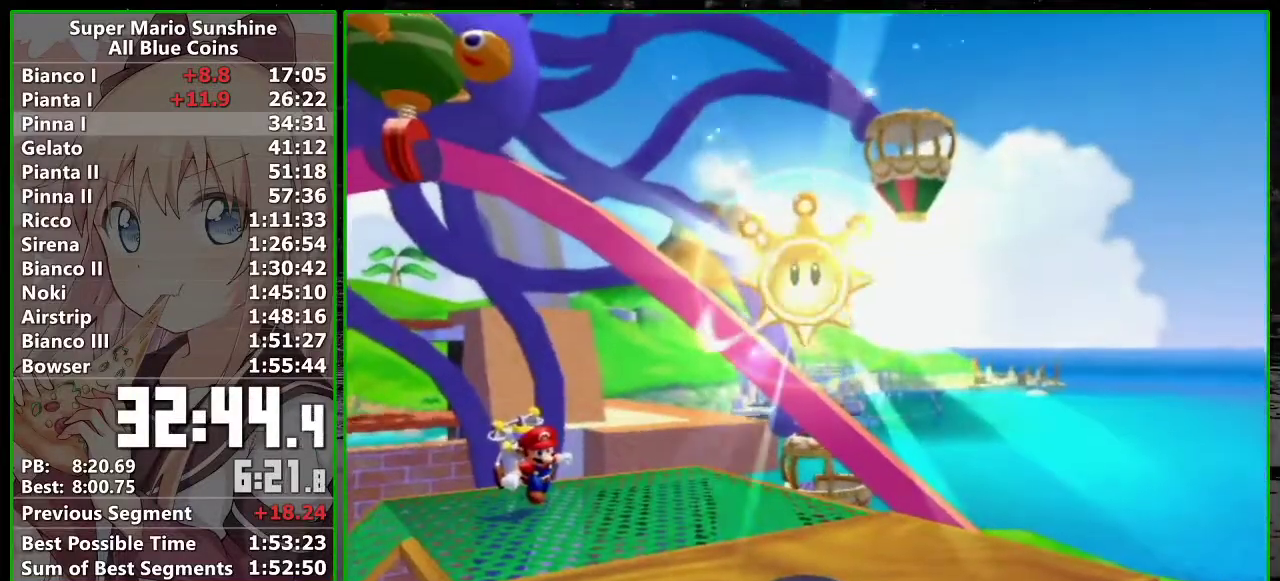
{"buttons": [], "left_stick": "down-right", "events": []}
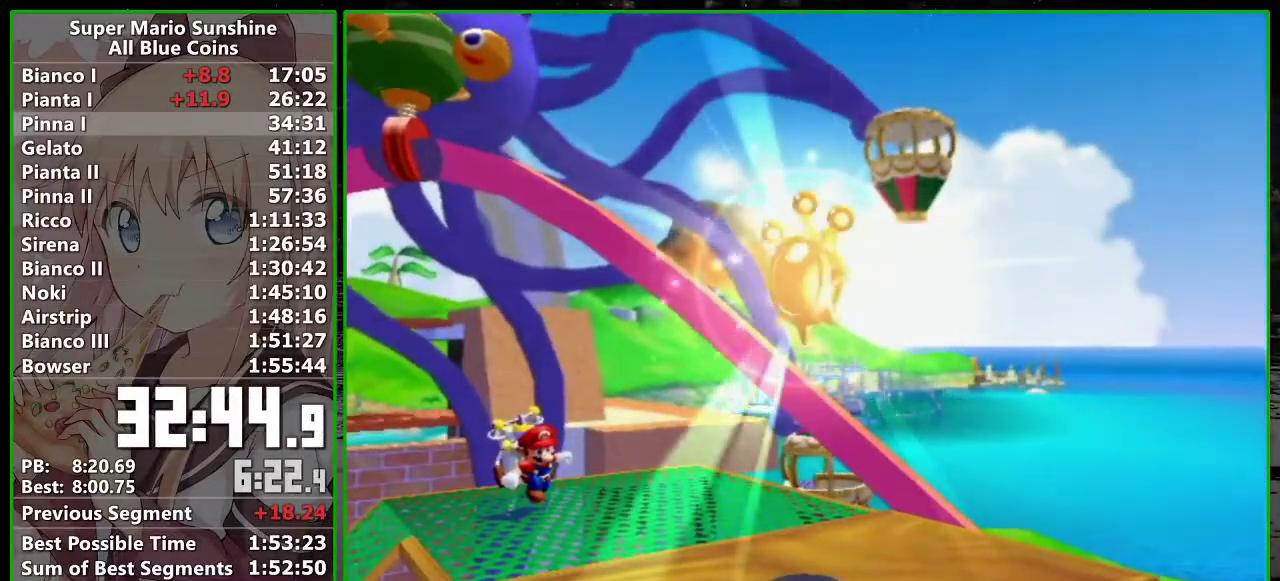
{"buttons": [], "left_stick": "down-right", "events": []}
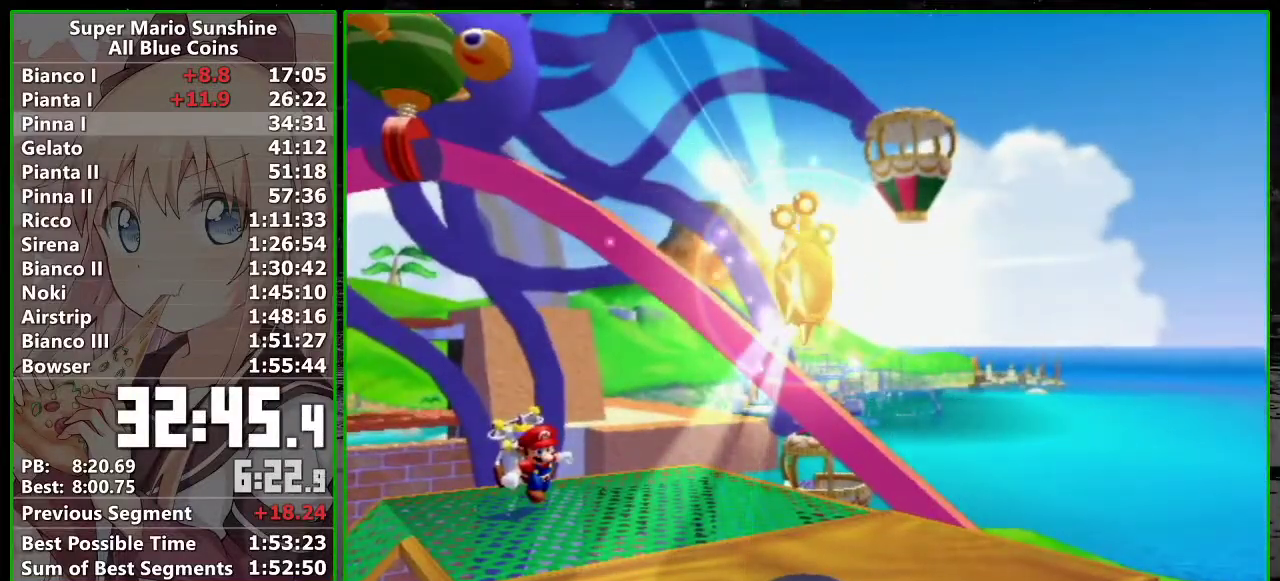
{"buttons": [], "left_stick": "down-right", "events": []}
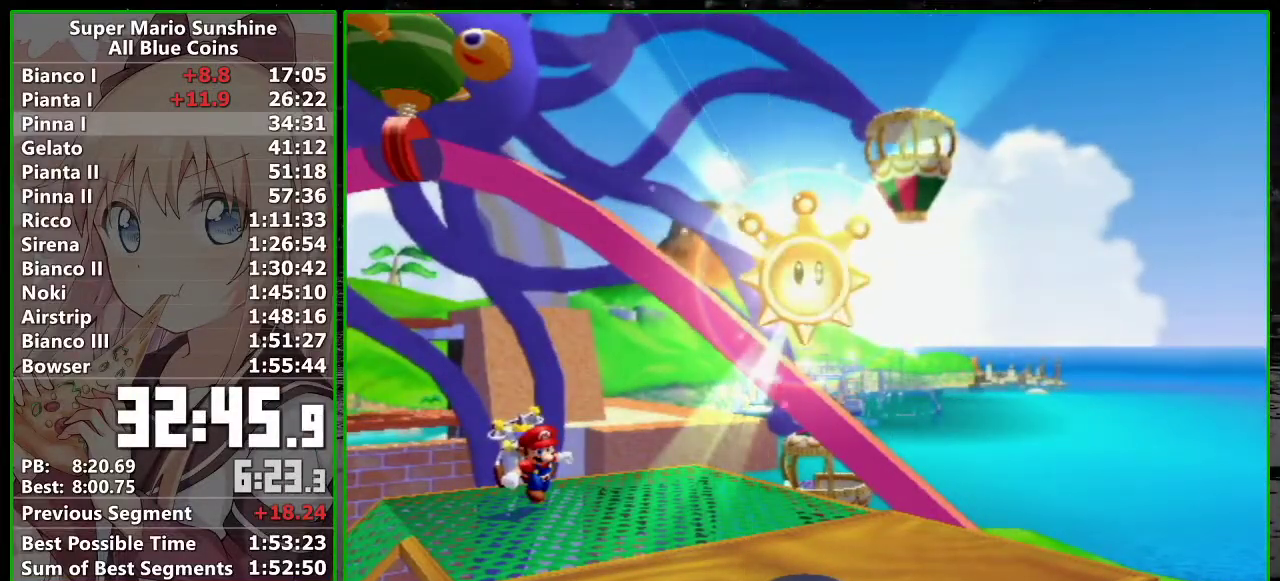
{"buttons": ["A"], "left_stick": "down-right", "events": [[483, "A", "down"]]}
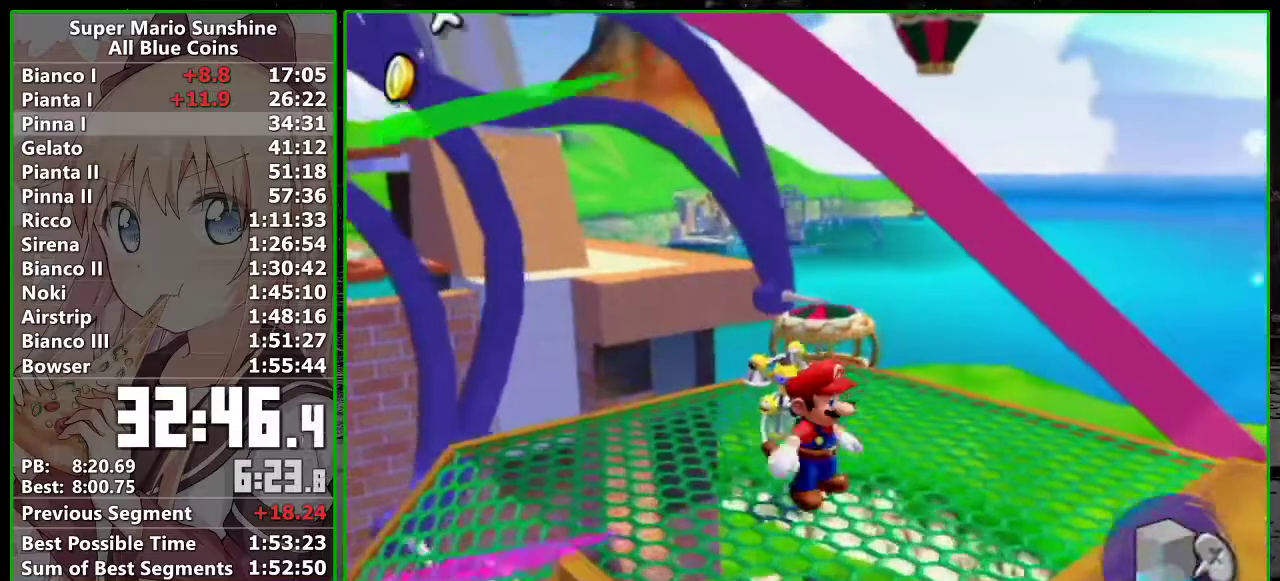
{"buttons": ["L1"], "left_stick": "right", "events": [[83, "A", "up"], [117, "B", "down"], [233, "B", "up"], [400, "L1", "down"], [433, "left_stick", "right"]]}
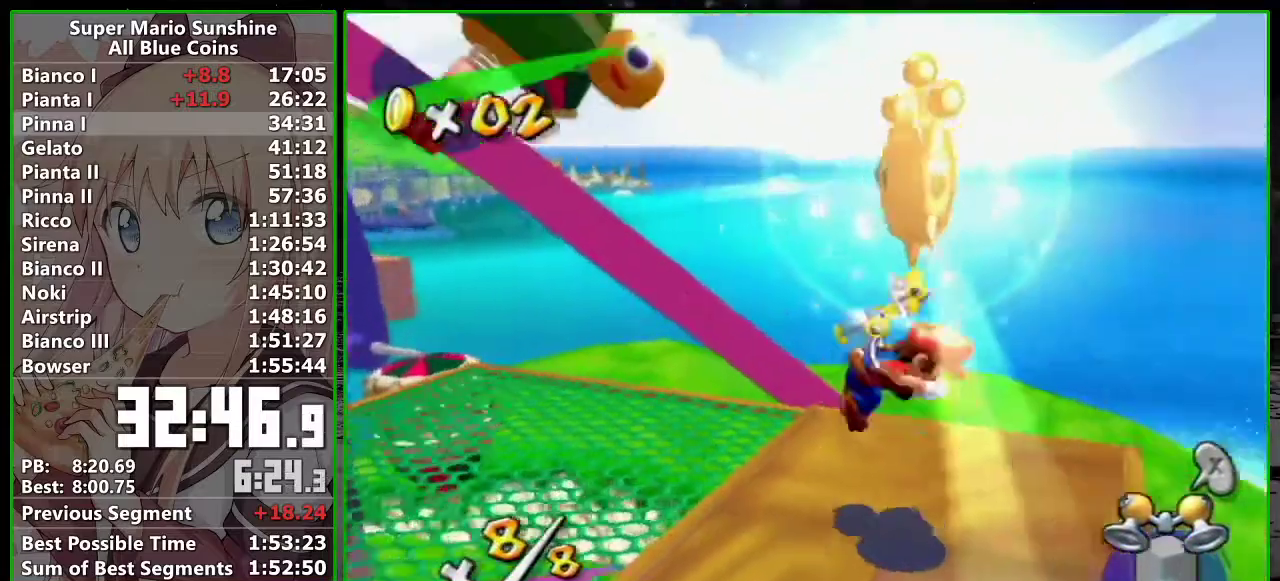
{"buttons": [], "left_stick": "center", "events": [[233, "left_stick", "center"], [267, "L1", "up"]]}